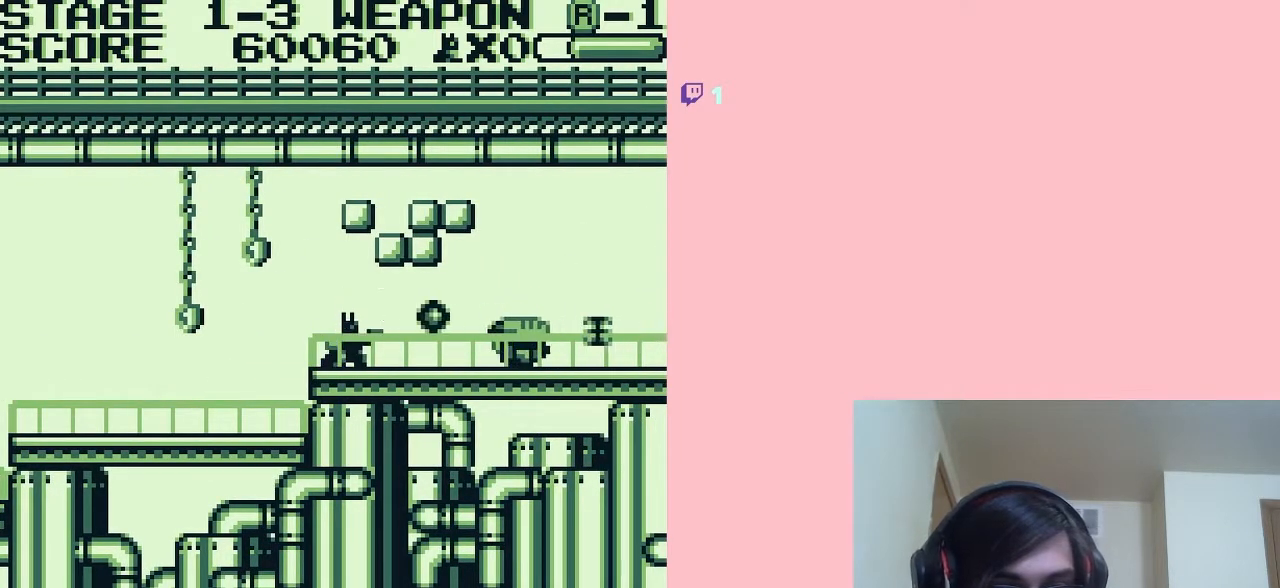
Gameplay with a controller (Nintendo layout); each line is a JSON object with the inputs held at the frame after it. "events" lists button and stick changes between this image and that frame as [ms after this image, input, new state], when the widget could be followed in between. Not read: L2 L3 R2 R3.
{"buttons": ["DPAD_RIGHT"], "left_stick": "center", "right_stick": "center", "events": [[417, "DPAD_DOWN", "up"], [500, "DPAD_RIGHT", "down"]]}
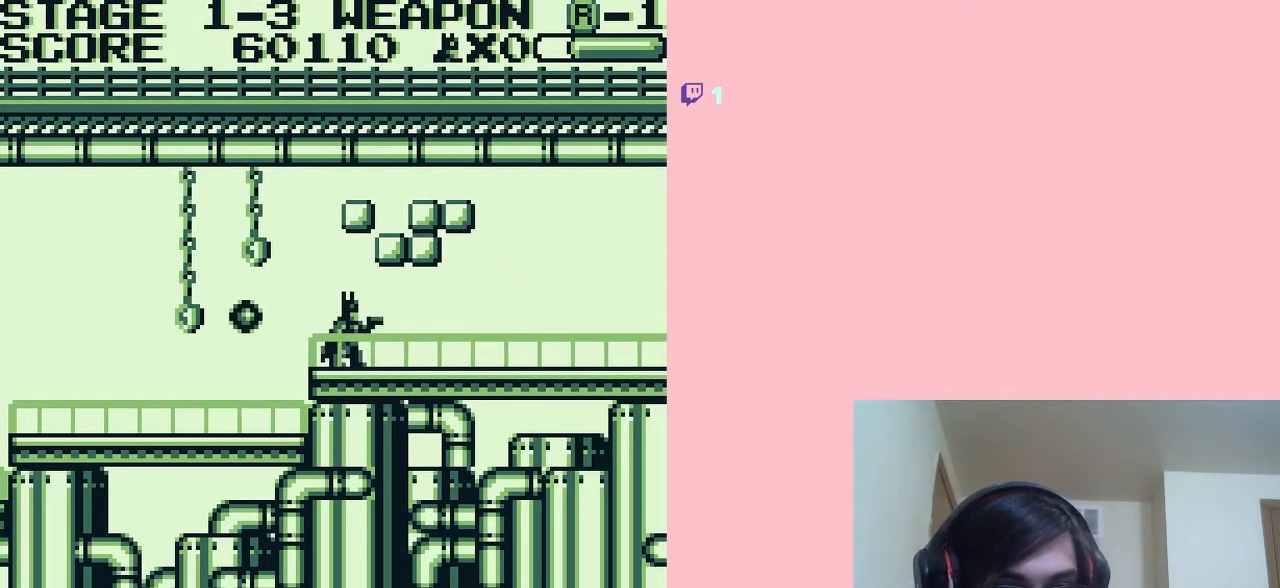
{"buttons": ["DPAD_RIGHT"], "left_stick": "center", "right_stick": "center", "events": []}
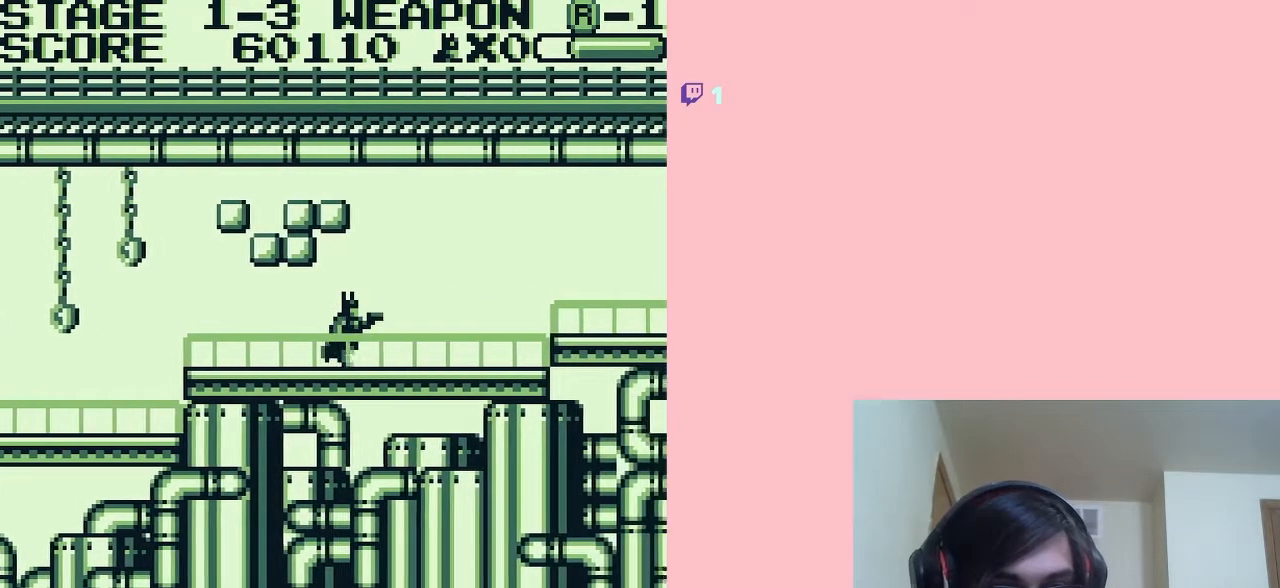
{"buttons": ["DPAD_RIGHT"], "left_stick": "center", "right_stick": "center", "events": []}
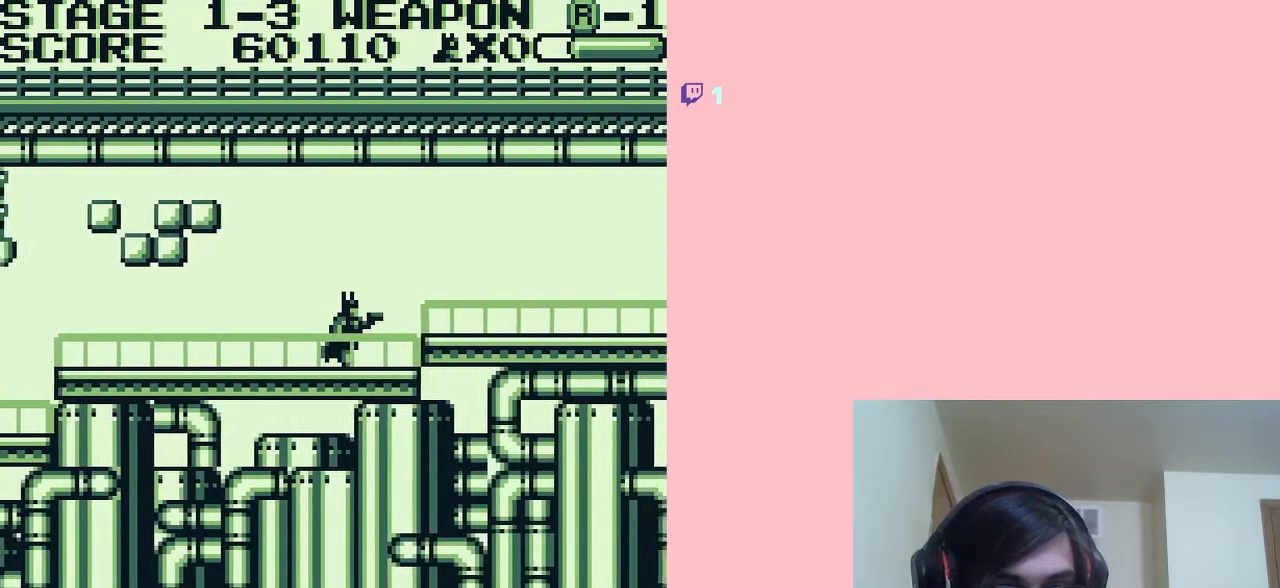
{"buttons": ["DPAD_RIGHT"], "left_stick": "center", "right_stick": "center", "events": [[67, "A", "down"], [150, "A", "up"]]}
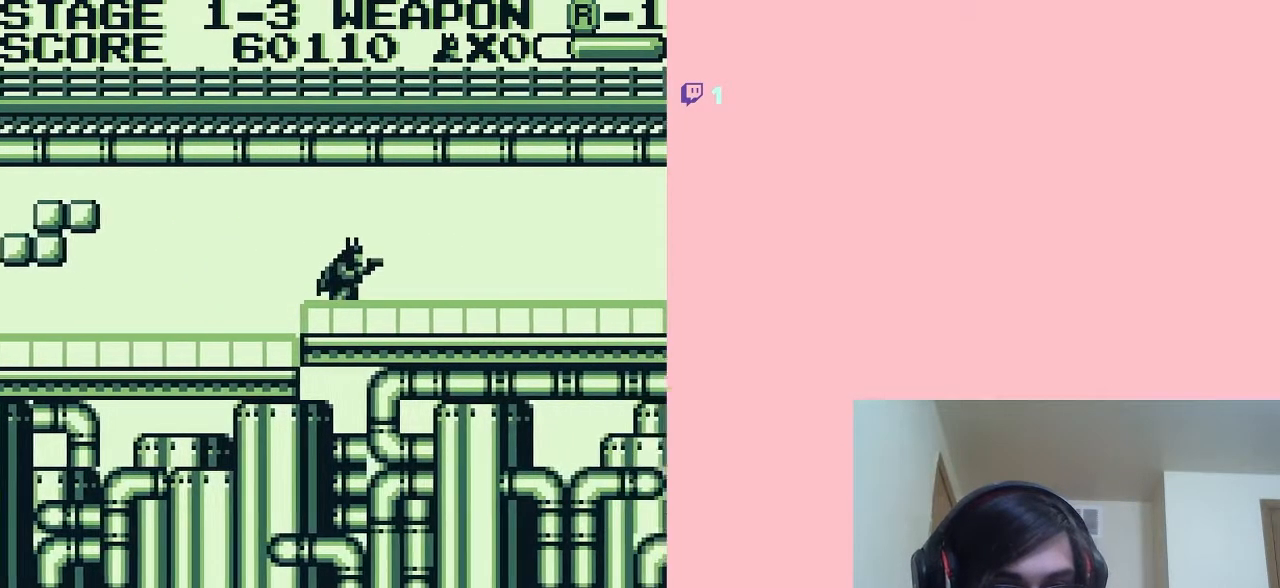
{"buttons": ["DPAD_RIGHT"], "left_stick": "center", "right_stick": "center", "events": [[383, "B", "down"], [467, "B", "up"]]}
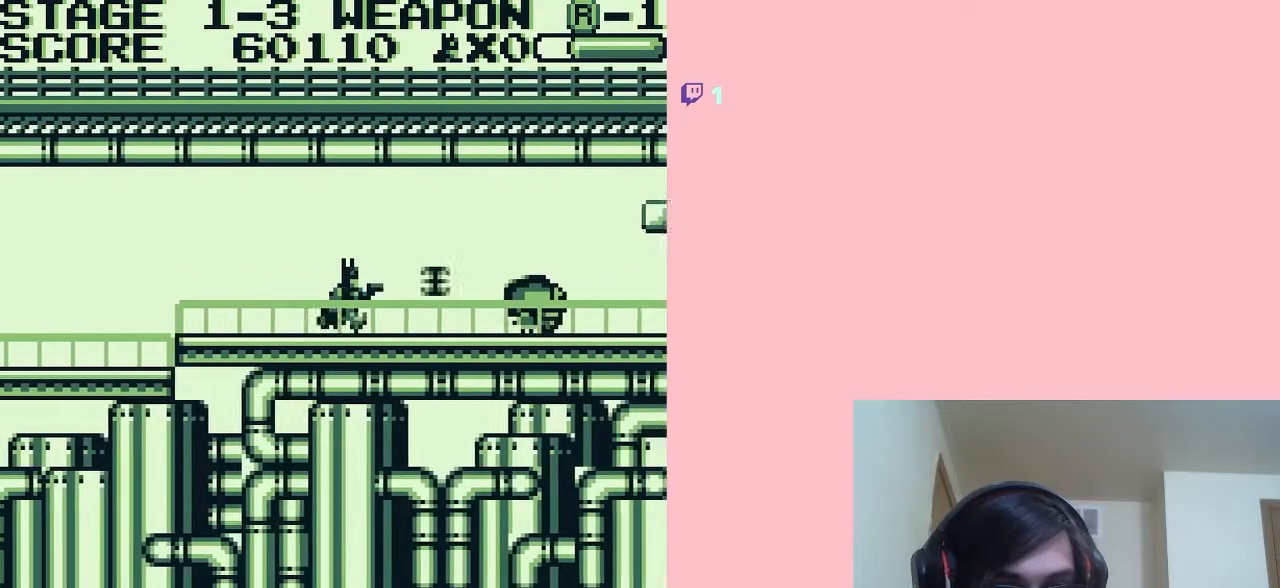
{"buttons": ["DPAD_RIGHT"], "left_stick": "center", "right_stick": "center", "events": []}
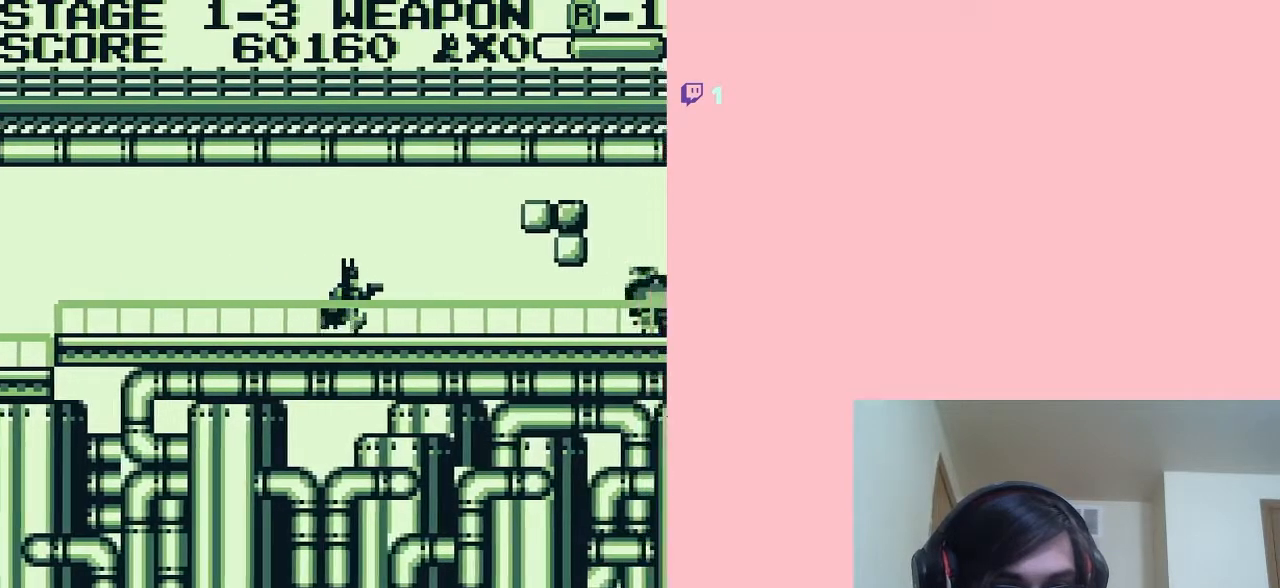
{"buttons": ["DPAD_RIGHT"], "left_stick": "center", "right_stick": "center", "events": []}
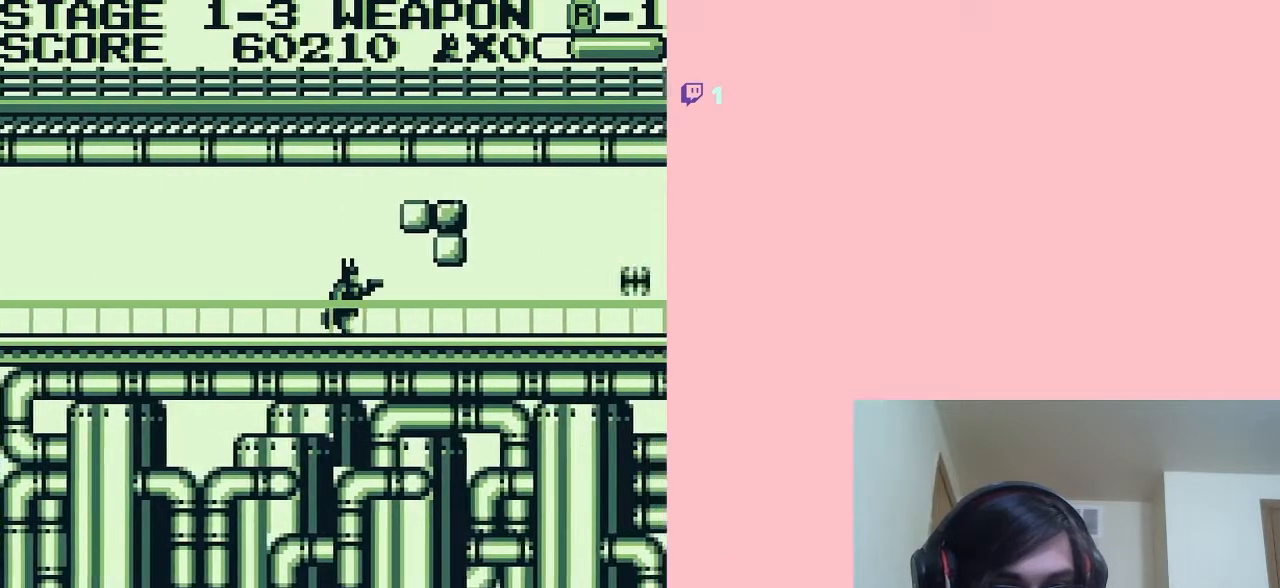
{"buttons": ["DPAD_RIGHT"], "left_stick": "center", "right_stick": "center", "events": []}
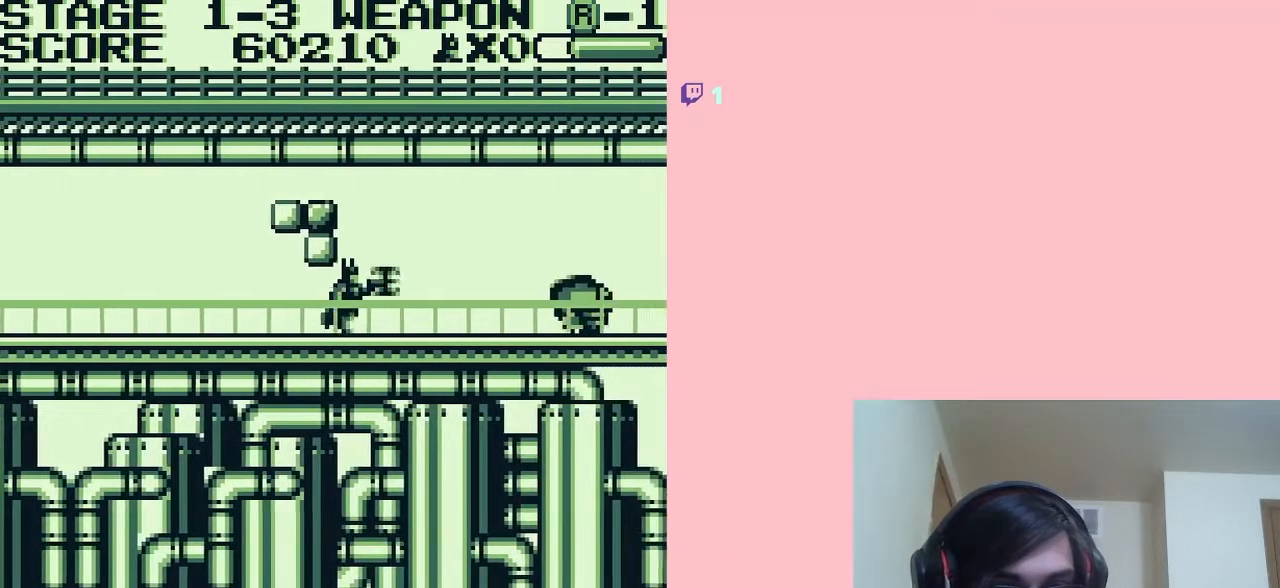
{"buttons": ["DPAD_RIGHT"], "left_stick": "center", "right_stick": "center", "events": [[233, "B", "down"], [350, "B", "up"]]}
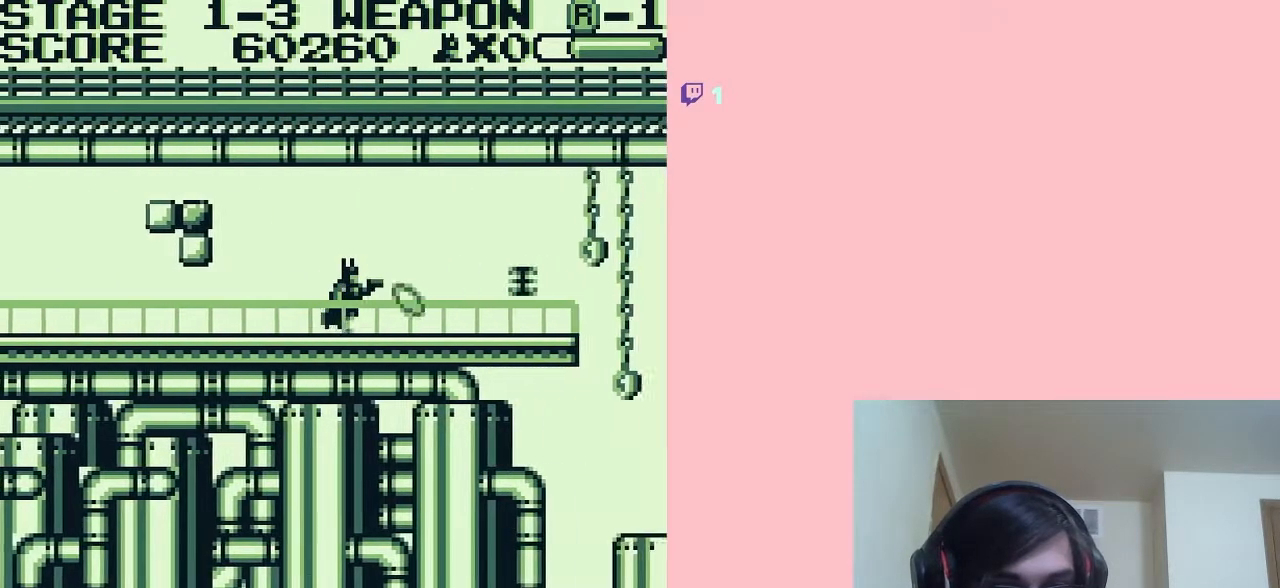
{"buttons": ["DPAD_RIGHT"], "left_stick": "center", "right_stick": "center", "events": []}
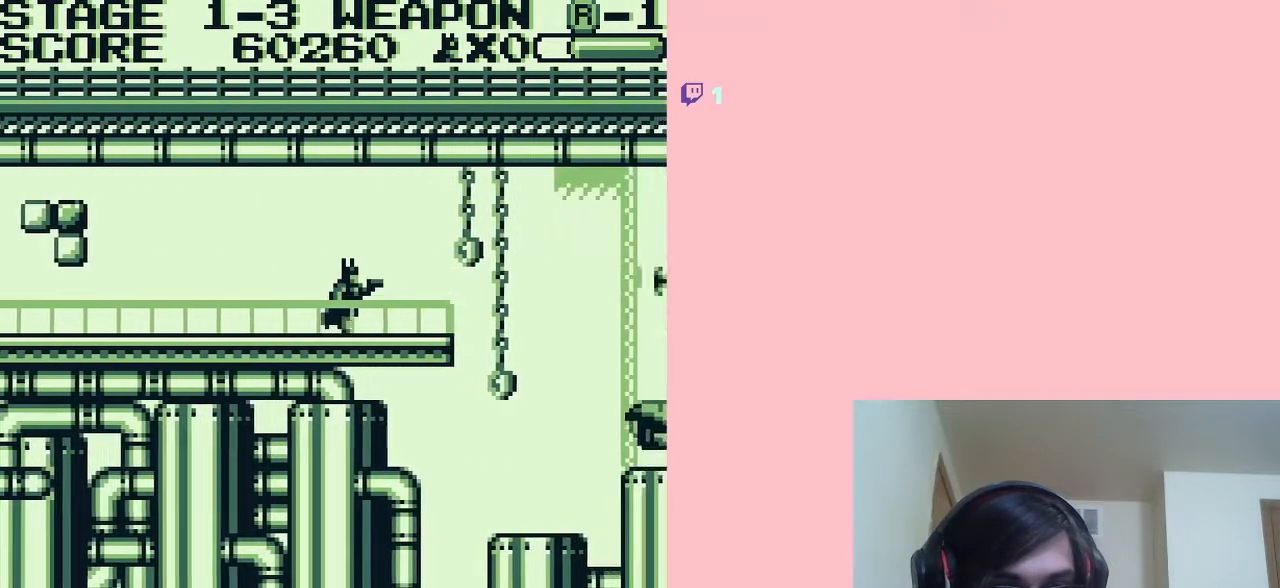
{"buttons": ["DPAD_RIGHT"], "left_stick": "center", "right_stick": "center", "events": []}
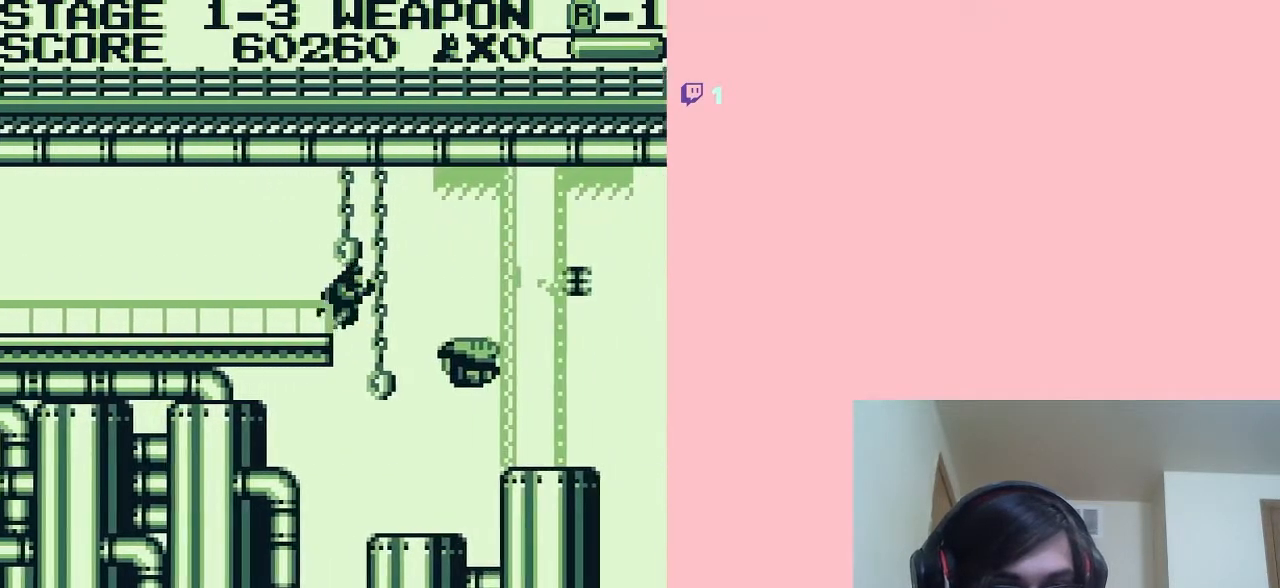
{"buttons": ["DPAD_RIGHT"], "left_stick": "center", "right_stick": "center", "events": []}
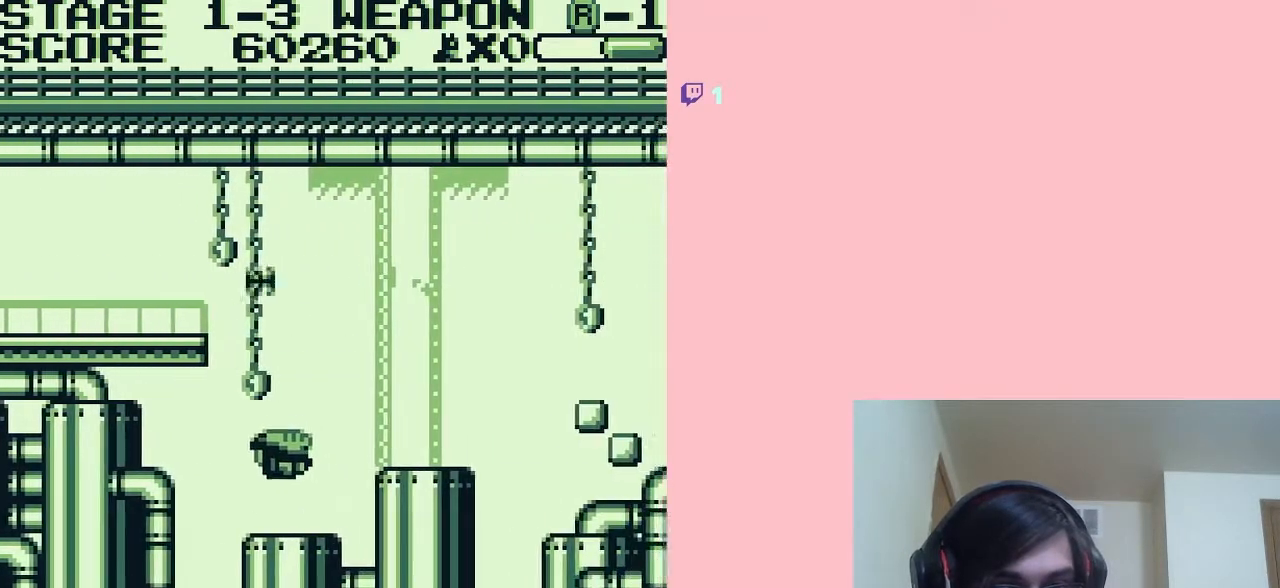
{"buttons": ["DPAD_RIGHT"], "left_stick": "center", "right_stick": "center", "events": [[200, "A", "down"], [317, "A", "up"]]}
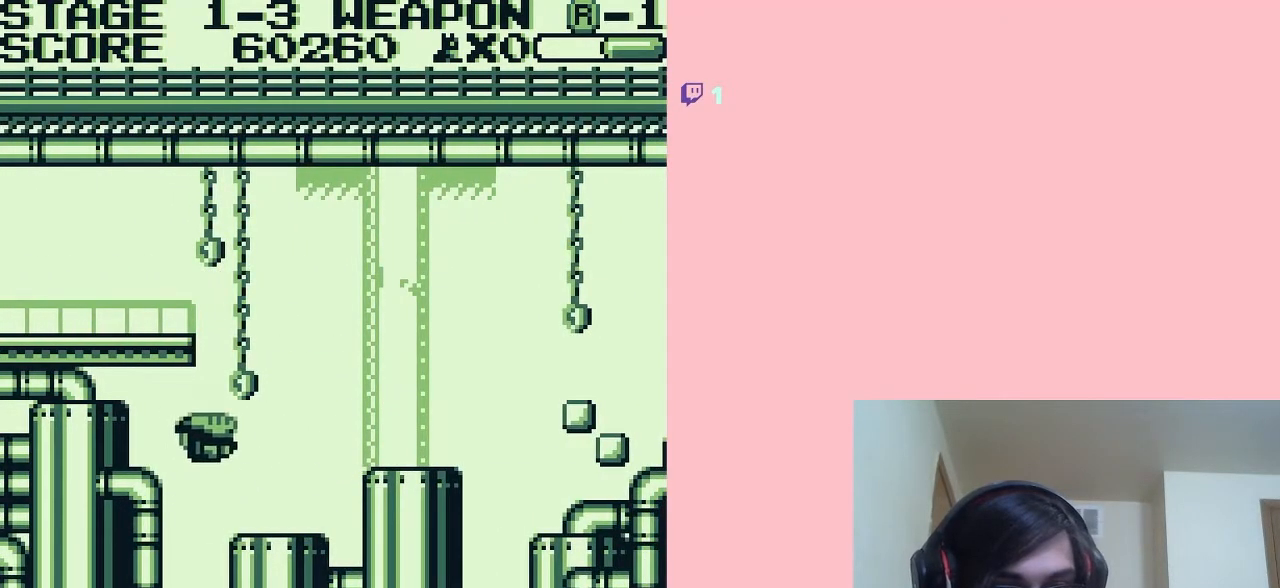
{"buttons": ["A", "DPAD_RIGHT"], "left_stick": "center", "right_stick": "center", "events": [[367, "A", "down"]]}
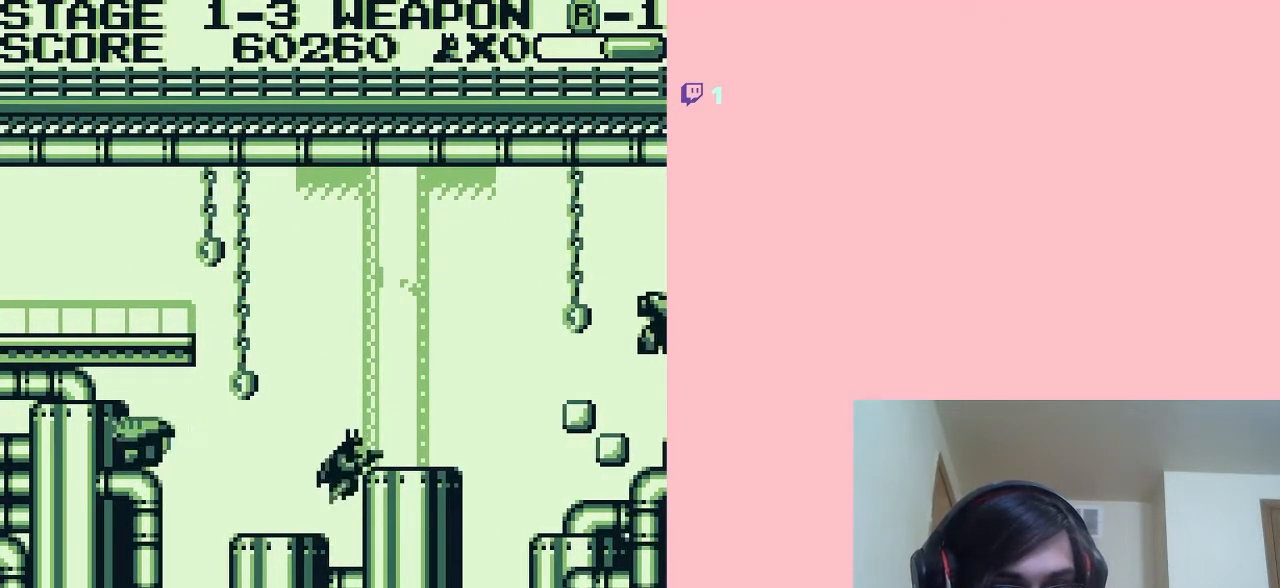
{"buttons": ["DPAD_RIGHT"], "left_stick": "center", "right_stick": "center", "events": [[67, "A", "up"]]}
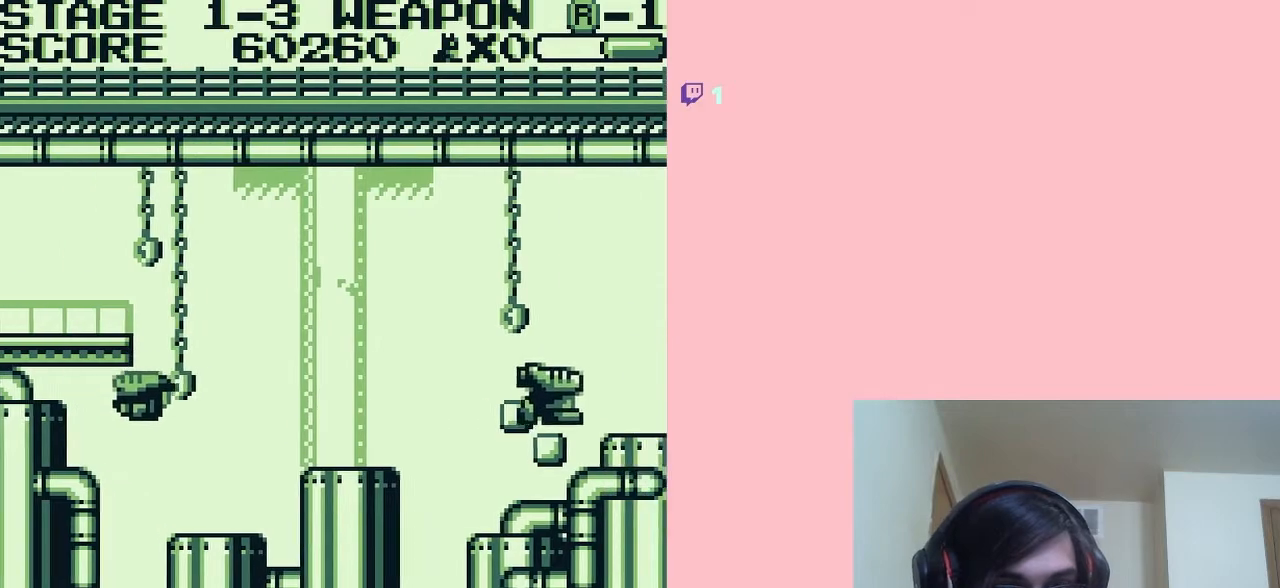
{"buttons": ["A", "B", "DPAD_RIGHT"], "left_stick": "center", "right_stick": "center", "events": [[100, "A", "down"], [333, "B", "down"]]}
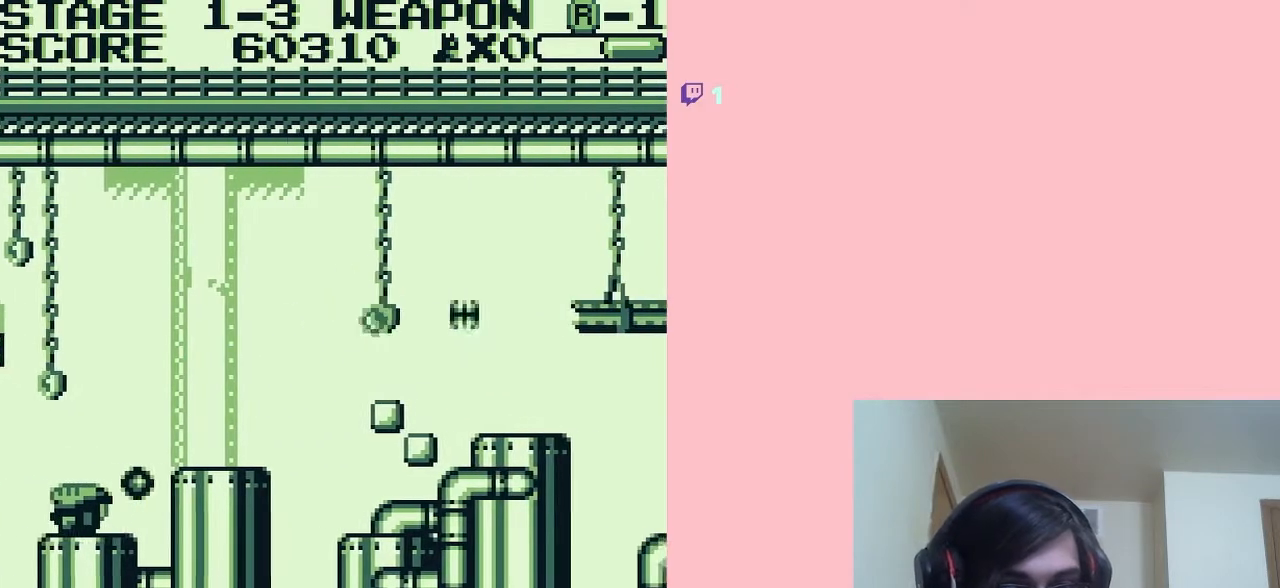
{"buttons": ["DPAD_RIGHT"], "left_stick": "center", "right_stick": "center", "events": [[317, "A", "up"], [350, "B", "up"]]}
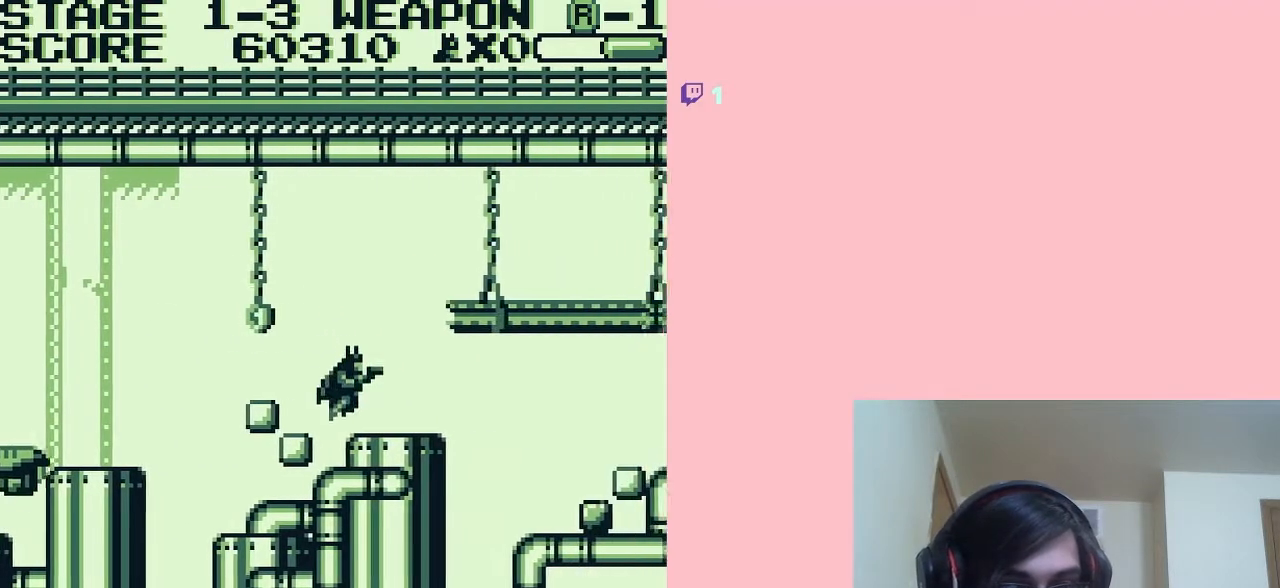
{"buttons": ["A", "DPAD_RIGHT"], "left_stick": "center", "right_stick": "center", "events": [[100, "DPAD_RIGHT", "up"], [300, "DPAD_RIGHT", "down"], [367, "A", "down"]]}
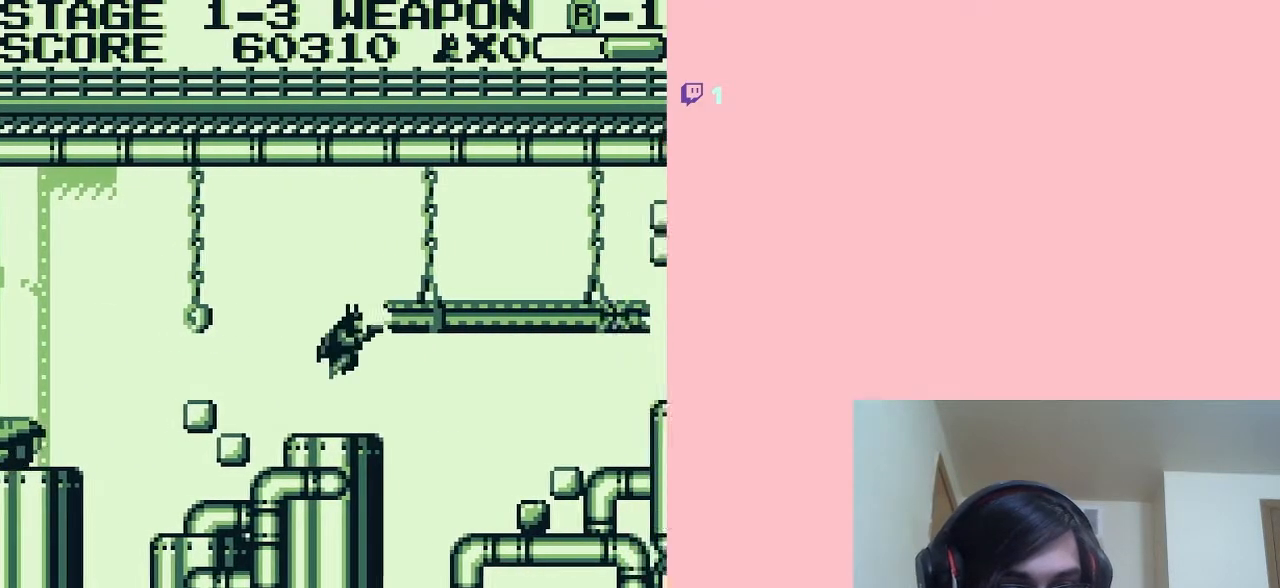
{"buttons": ["A", "DPAD_RIGHT"], "left_stick": "center", "right_stick": "center", "events": []}
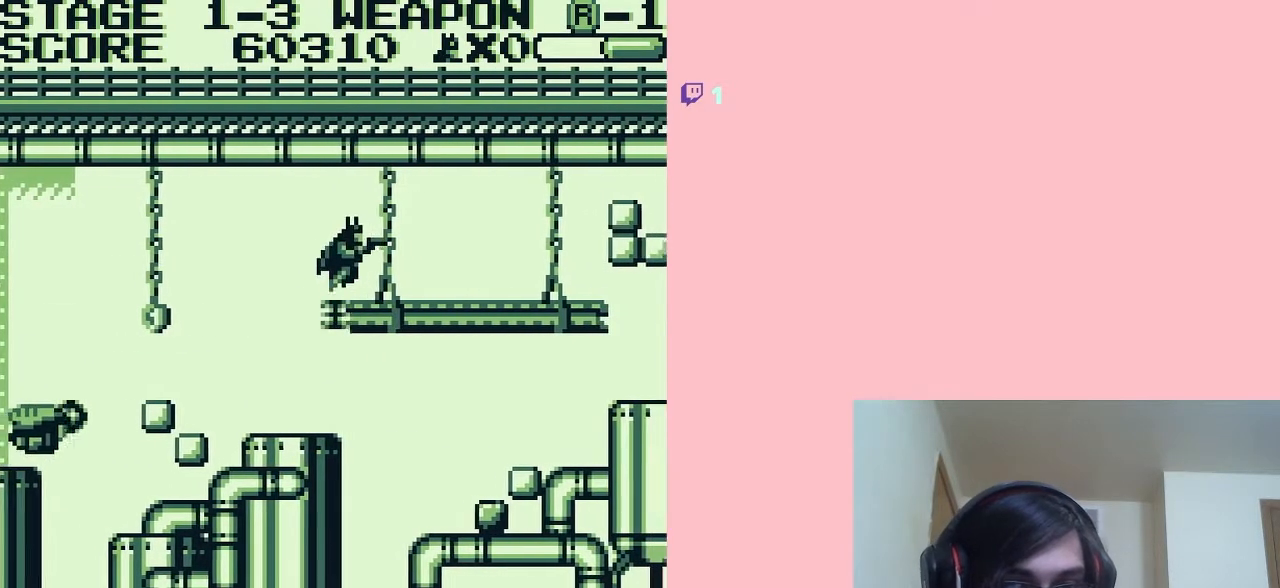
{"buttons": ["DPAD_RIGHT"], "left_stick": "center", "right_stick": "center", "events": [[83, "A", "up"]]}
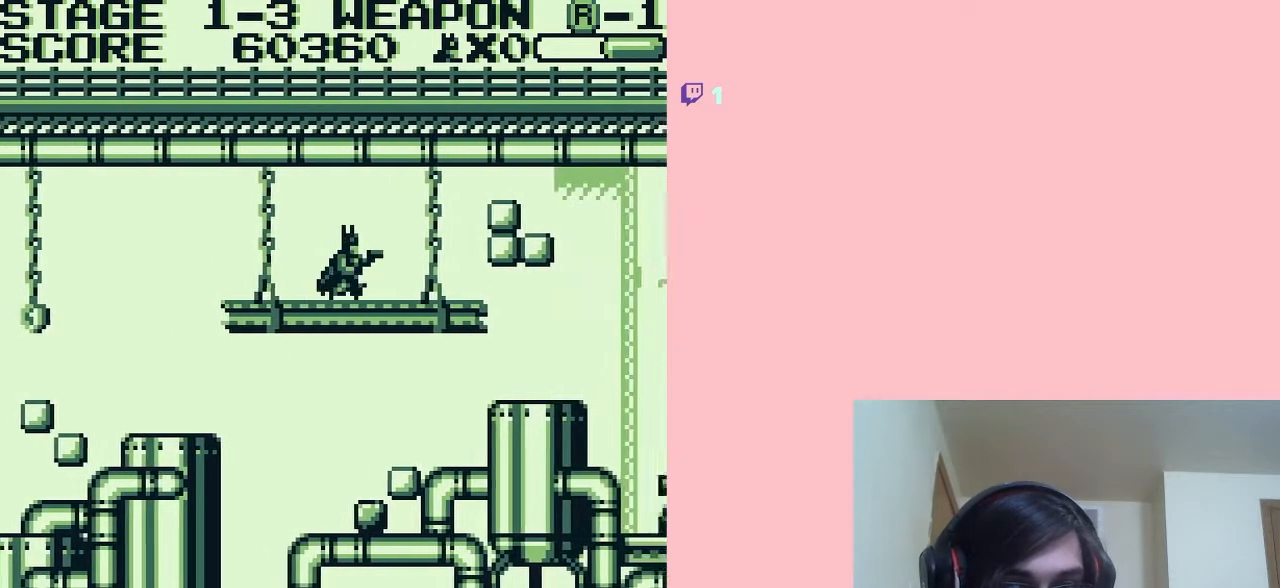
{"buttons": ["B"], "left_stick": "center", "right_stick": "center", "events": [[33, "B", "down"], [400, "DPAD_RIGHT", "up"]]}
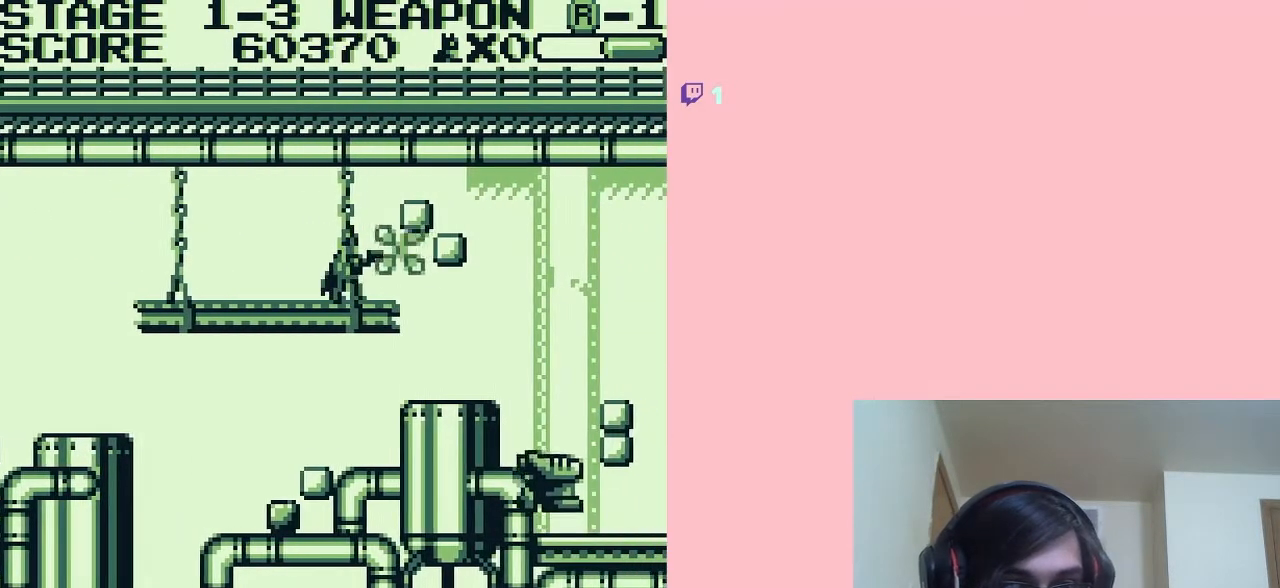
{"buttons": ["B"], "left_stick": "center", "right_stick": "center", "events": [[367, "B", "up"], [450, "B", "down"]]}
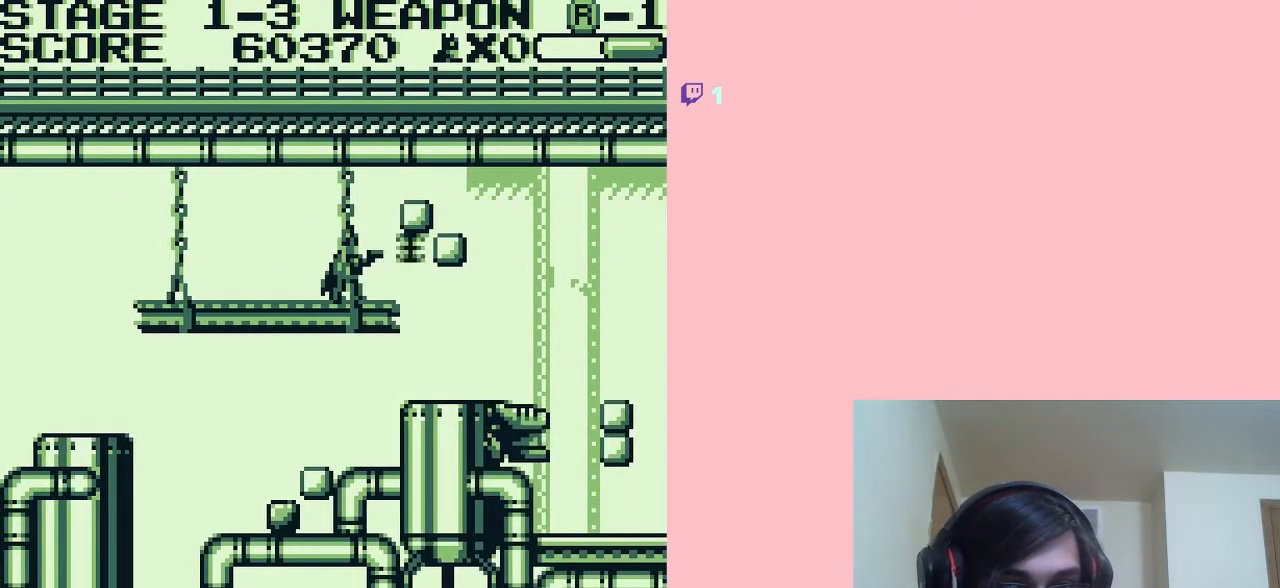
{"buttons": ["DPAD_DOWN"], "left_stick": "center", "right_stick": "center", "events": [[33, "B", "up"], [67, "B", "down"], [217, "B", "up"], [500, "DPAD_DOWN", "down"]]}
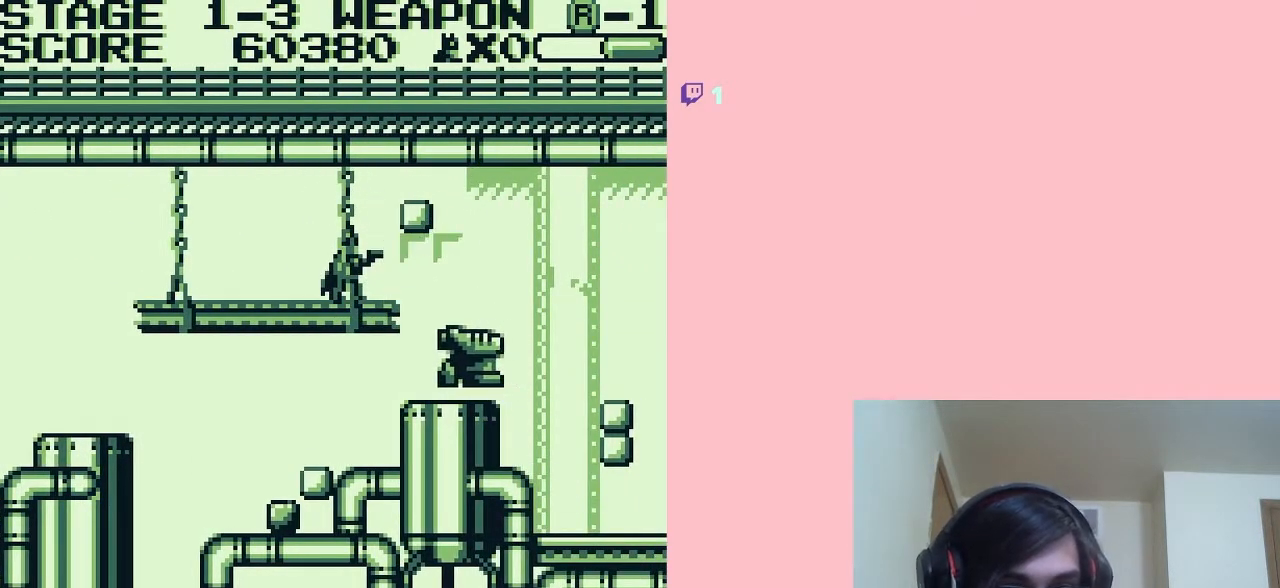
{"buttons": ["DPAD_DOWN"], "left_stick": "center", "right_stick": "center", "events": []}
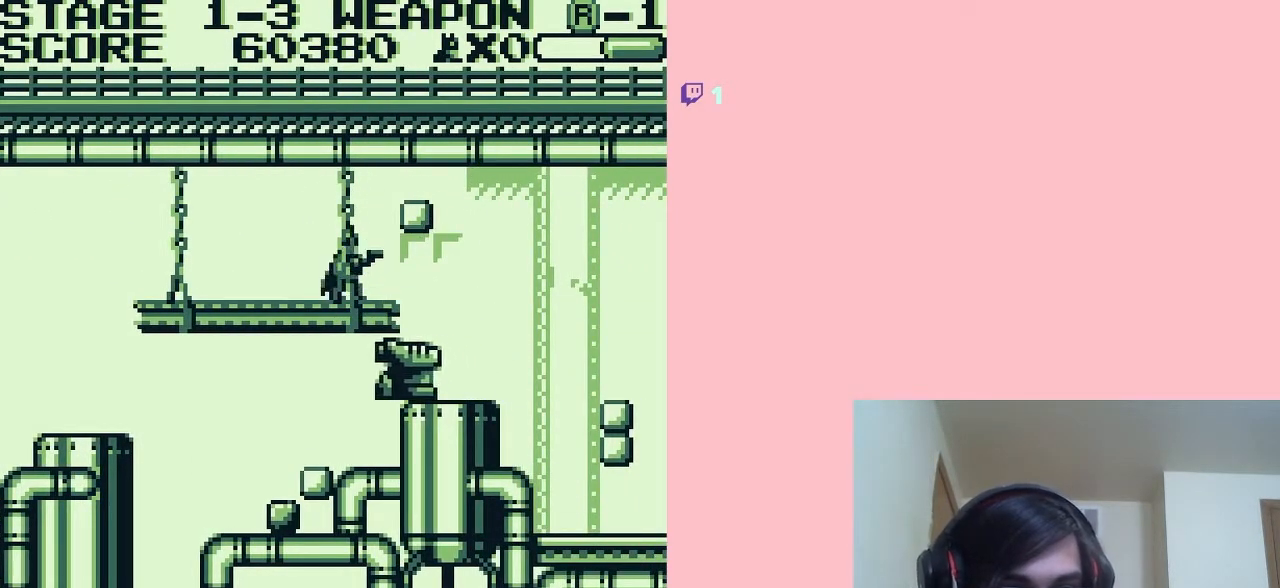
{"buttons": ["DPAD_RIGHT"], "left_stick": "center", "right_stick": "center", "events": [[200, "DPAD_DOWN", "up"], [467, "DPAD_RIGHT", "down"]]}
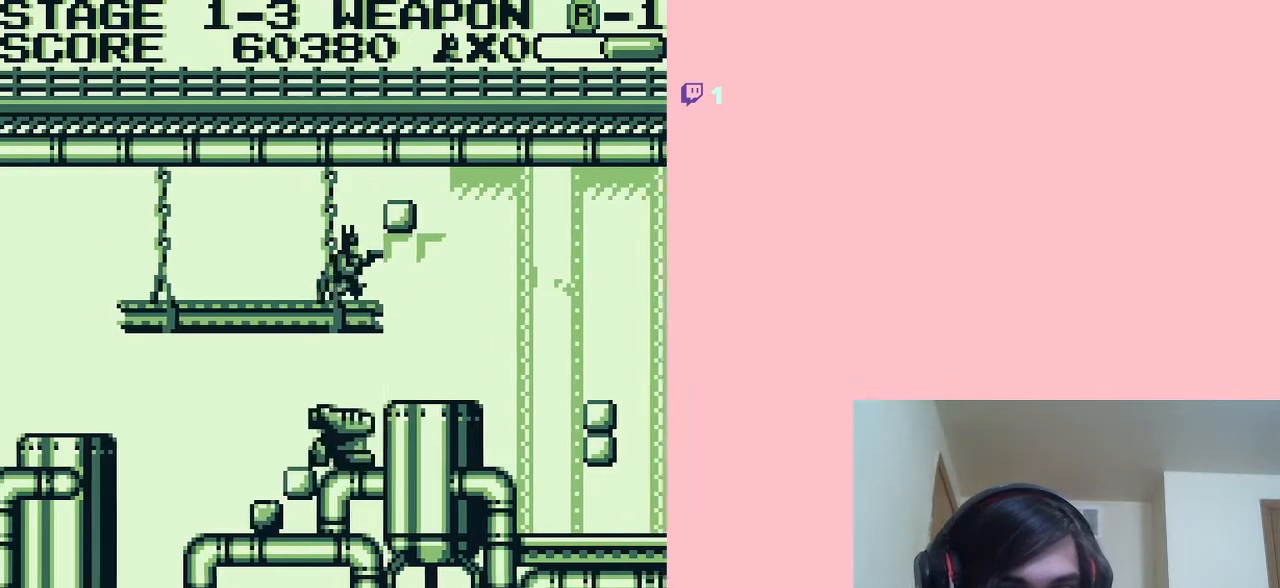
{"buttons": [], "left_stick": "center", "right_stick": "center", "events": [[417, "DPAD_RIGHT", "up"]]}
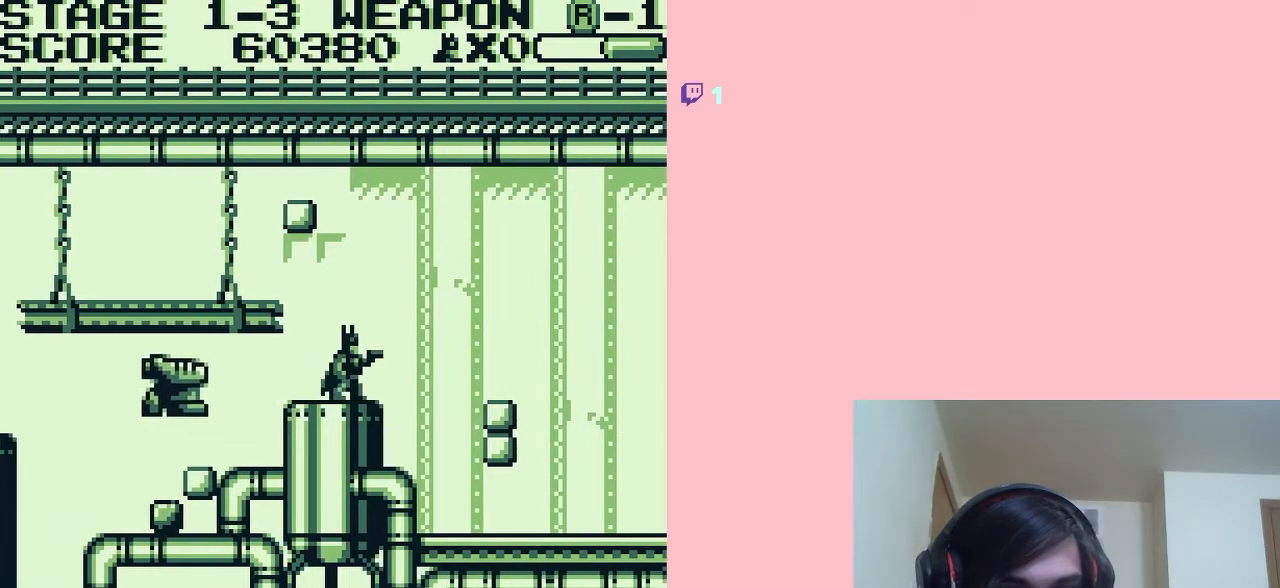
{"buttons": ["DPAD_RIGHT"], "left_stick": "center", "right_stick": "center", "events": [[67, "DPAD_RIGHT", "down"], [100, "A", "down"], [183, "A", "up"]]}
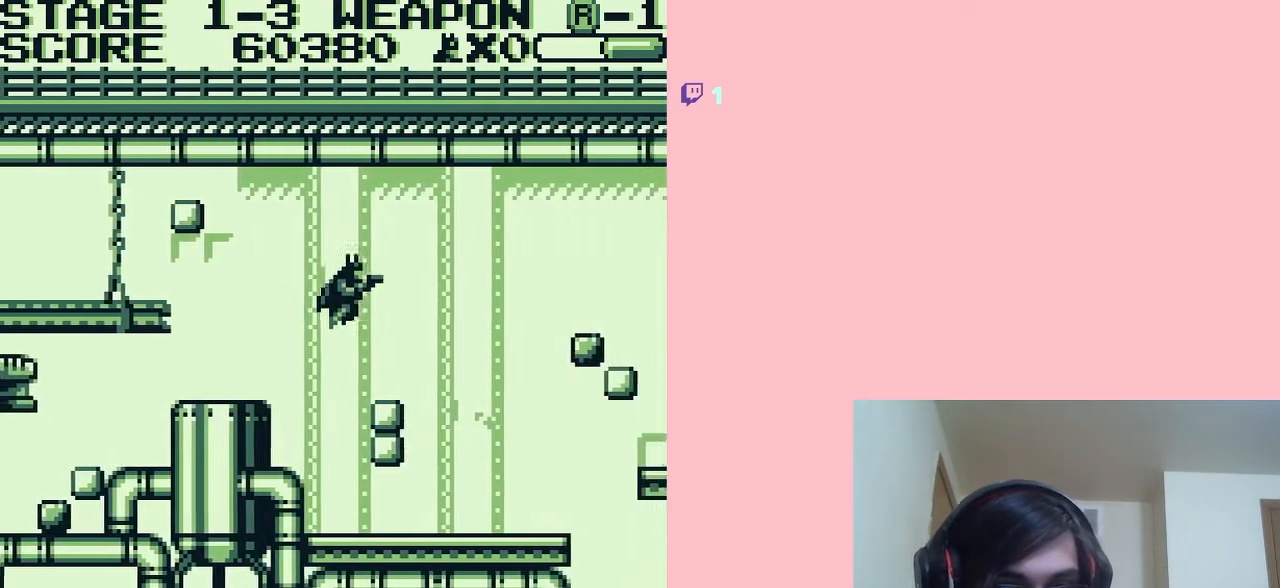
{"buttons": [], "left_stick": "center", "right_stick": "center", "events": [[117, "DPAD_RIGHT", "up"], [300, "B", "down"], [467, "B", "up"]]}
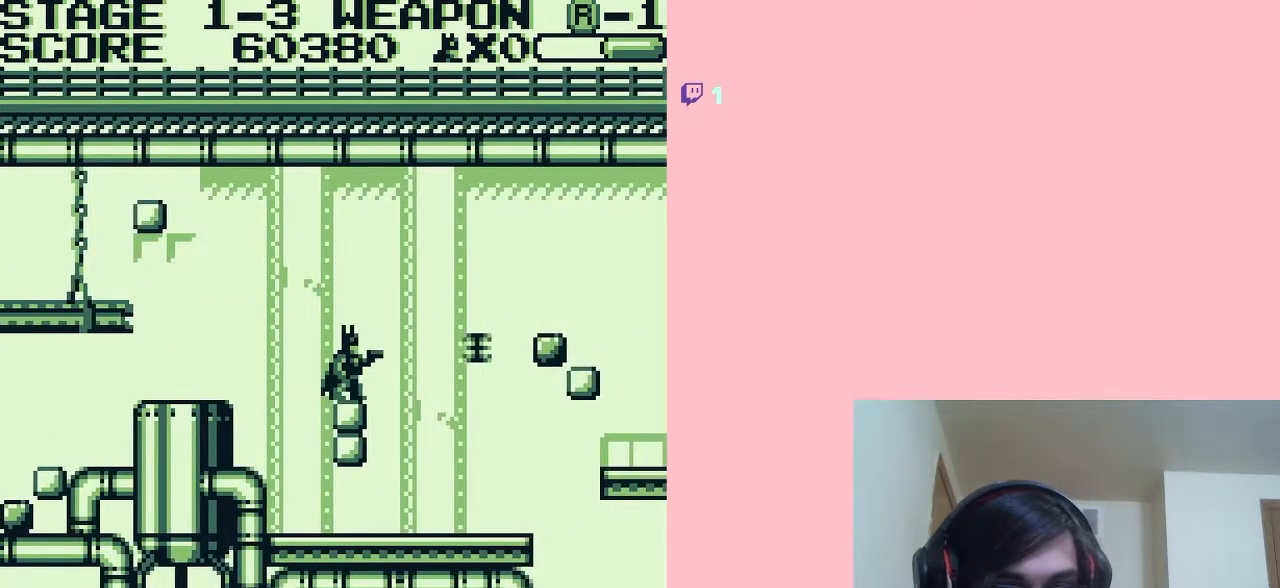
{"buttons": ["B"], "left_stick": "center", "right_stick": "center", "events": [[150, "DPAD_RIGHT", "down"], [400, "DPAD_RIGHT", "up"], [467, "B", "down"]]}
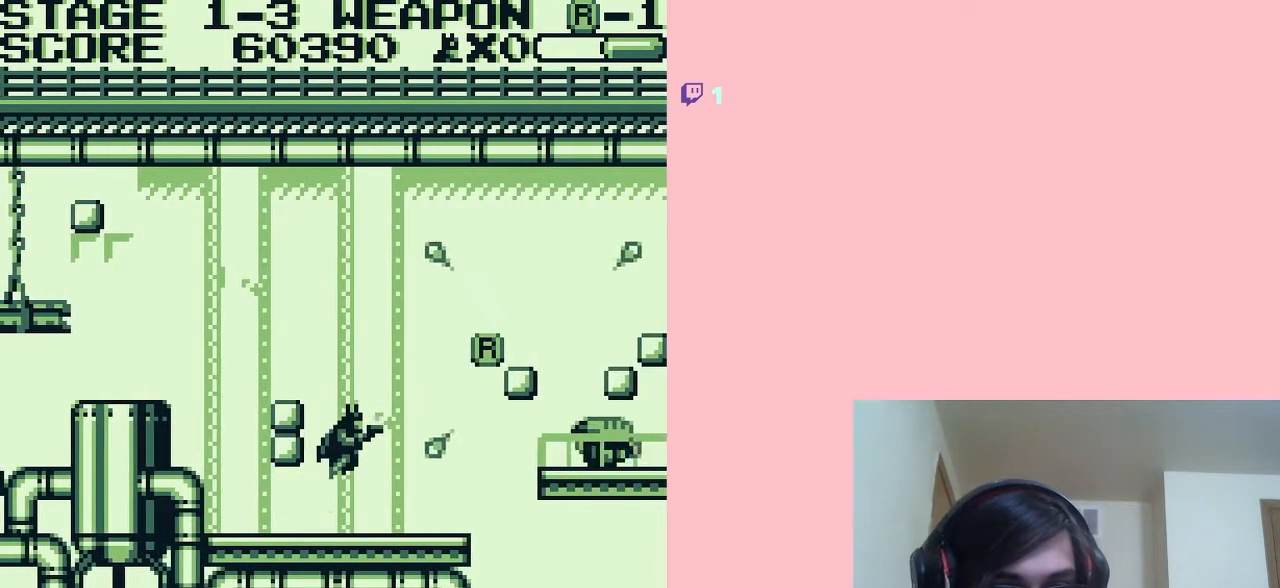
{"buttons": ["A"], "left_stick": "center", "right_stick": "center", "events": [[117, "B", "up"], [467, "A", "down"]]}